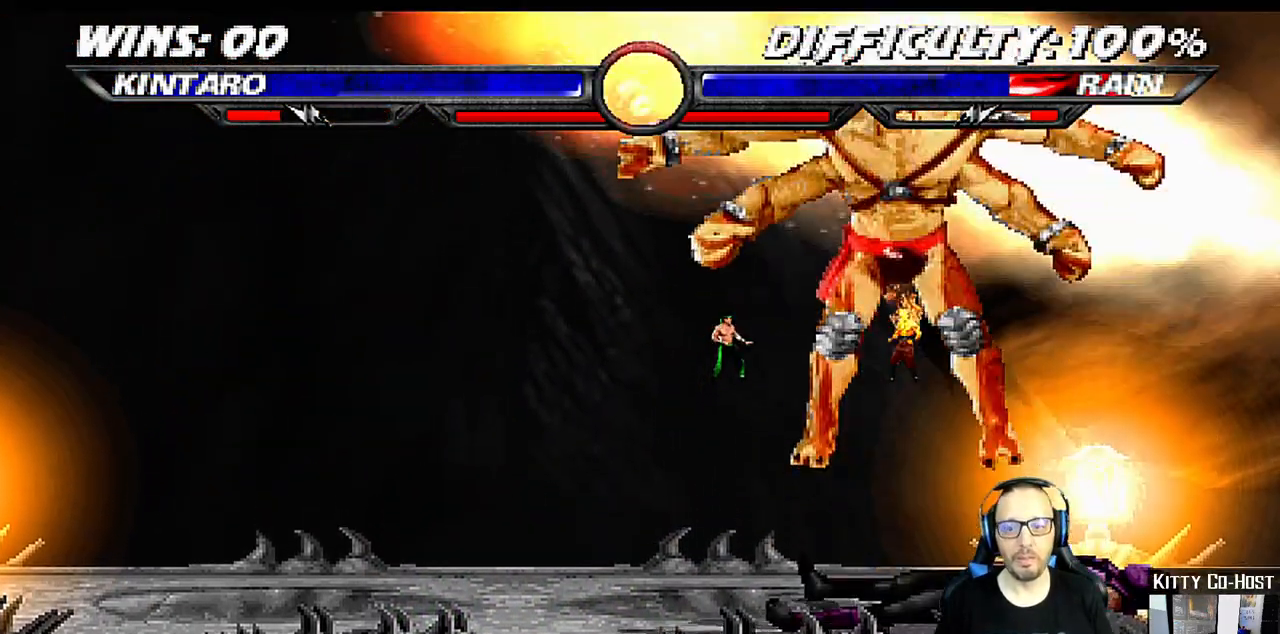
Gameplay with a controller (PlayStation layout); each line is a JSON object with the inputs held at the frame after it. "events" lists button and stick changes between this image and that frame as [ms after this image, input, new state], when the widget could be followed in between.
{"buttons": [], "left_stick": "center", "right_stick": "center", "events": [[267, "DPAD_DOWN", "down"], [300, "DPAD_LEFT", "down"], [350, "DPAD_DOWN", "up"], [400, "TRIANGLE", "down"], [417, "DPAD_LEFT", "up"], [500, "TRIANGLE", "up"]]}
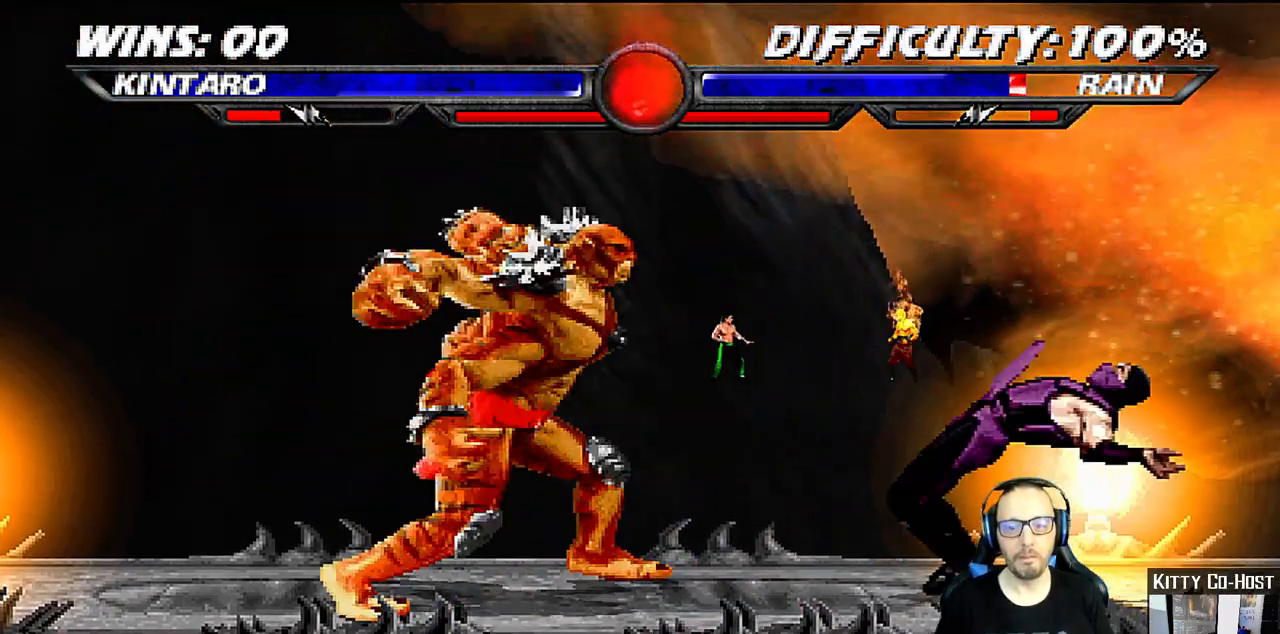
{"buttons": ["DPAD_RIGHT"], "left_stick": "center", "right_stick": "center", "events": [[50, "DPAD_LEFT", "down"], [67, "DPAD_DOWN", "down"], [67, "TRIANGLE", "down"], [83, "DPAD_DOWN", "up"], [183, "DPAD_LEFT", "up"], [200, "TRIANGLE", "up"], [317, "DPAD_RIGHT", "down"], [400, "DPAD_RIGHT", "up"], [483, "DPAD_RIGHT", "down"]]}
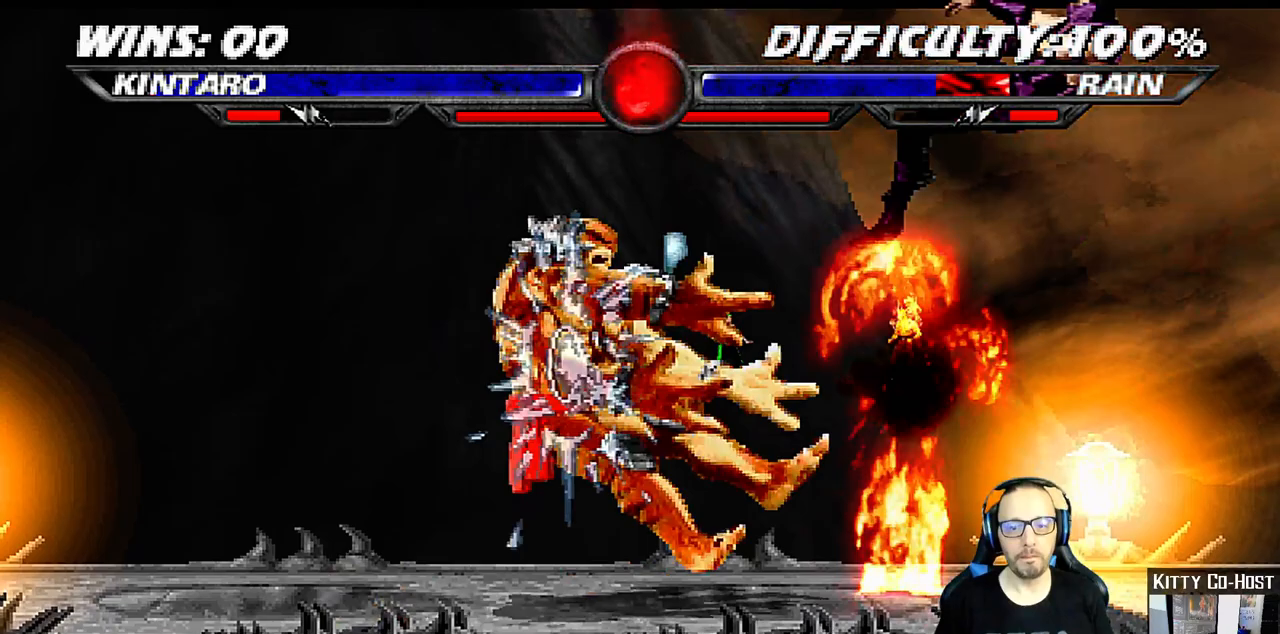
{"buttons": ["L1", "R1", "DPAD_RIGHT"], "left_stick": "center", "right_stick": "center", "events": [[67, "DPAD_RIGHT", "up"], [150, "DPAD_RIGHT", "down"], [250, "DPAD_RIGHT", "up"], [283, "L1", "down"], [300, "DPAD_RIGHT", "down"], [383, "R1", "down"]]}
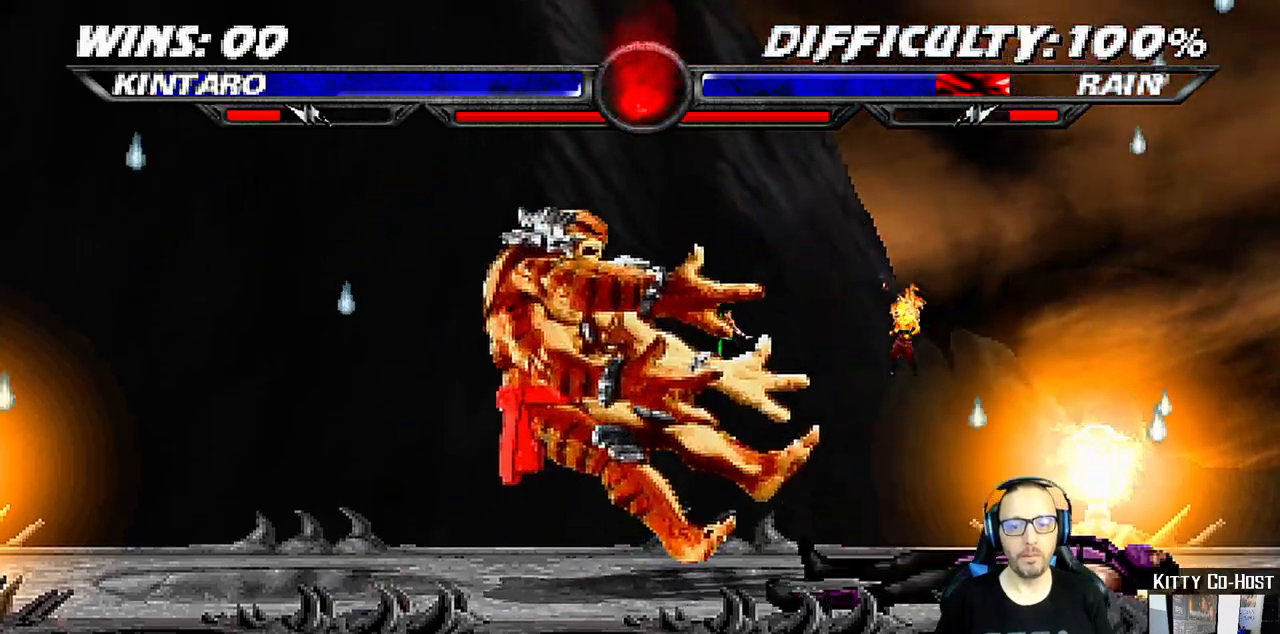
{"buttons": ["L1", "R1", "DPAD_DOWN", "DPAD_LEFT"], "left_stick": "center", "right_stick": "center", "events": [[17, "DPAD_DOWN", "down"], [17, "DPAD_RIGHT", "up"], [50, "DPAD_DOWN", "up"], [67, "DPAD_LEFT", "down"], [117, "DPAD_DOWN", "down"]]}
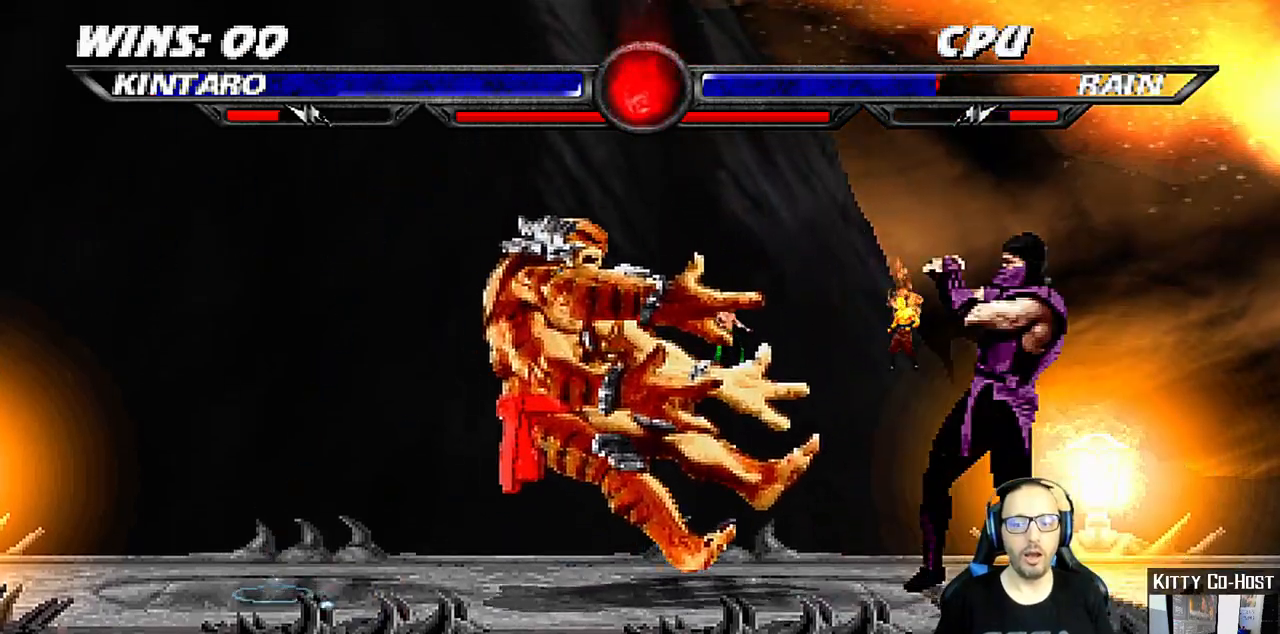
{"buttons": ["L1", "R1", "DPAD_DOWN", "DPAD_LEFT"], "left_stick": "center", "right_stick": "center", "events": []}
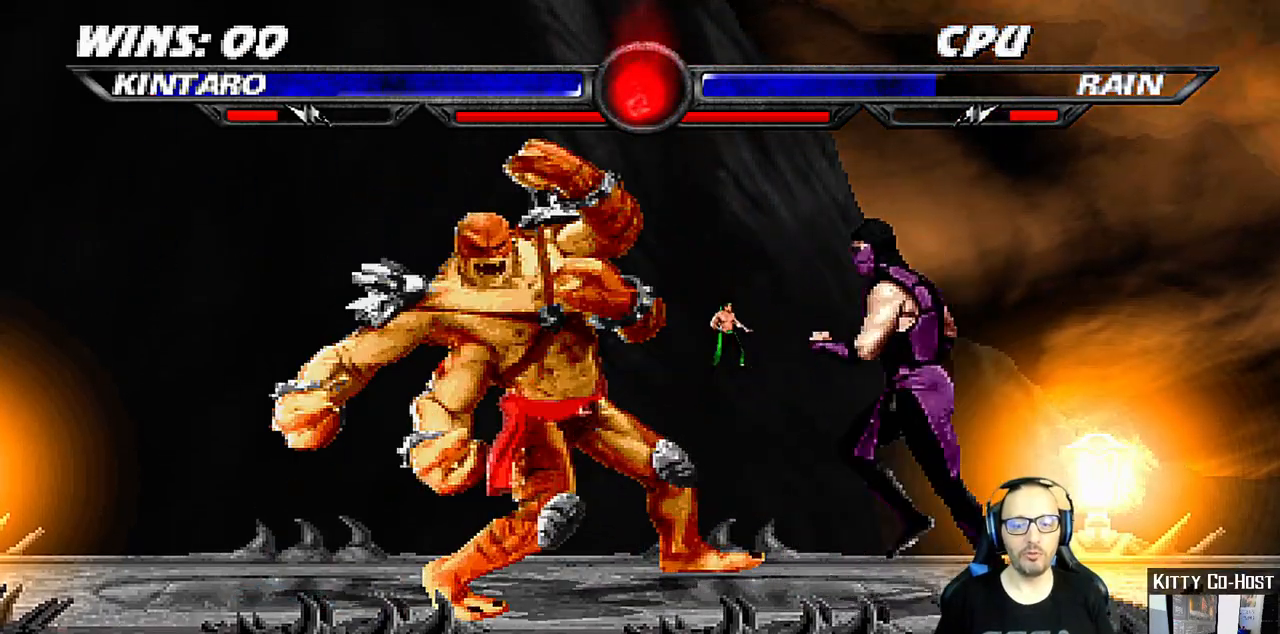
{"buttons": ["R1"], "left_stick": "center", "right_stick": "center", "events": [[200, "DPAD_LEFT", "up"], [217, "DPAD_DOWN", "up"], [233, "L1", "up"]]}
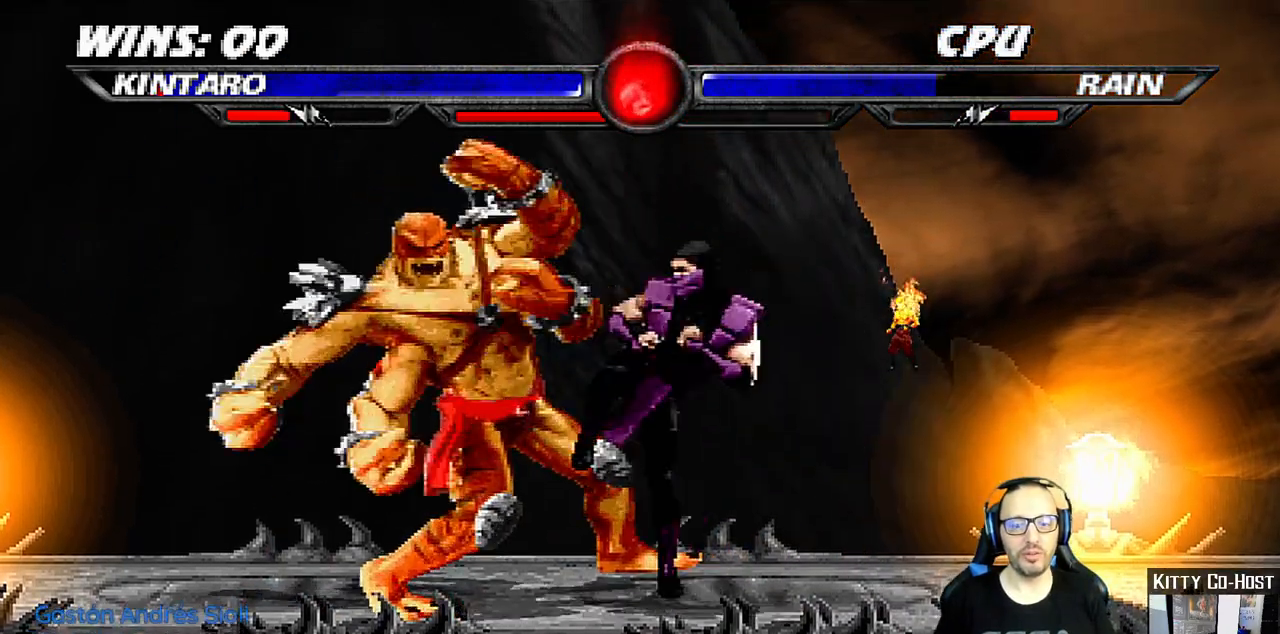
{"buttons": ["DPAD_RIGHT"], "left_stick": "center", "right_stick": "center", "events": [[17, "DPAD_DOWN", "down"], [67, "DPAD_DOWN", "up"], [400, "DPAD_RIGHT", "down"], [450, "R1", "up"]]}
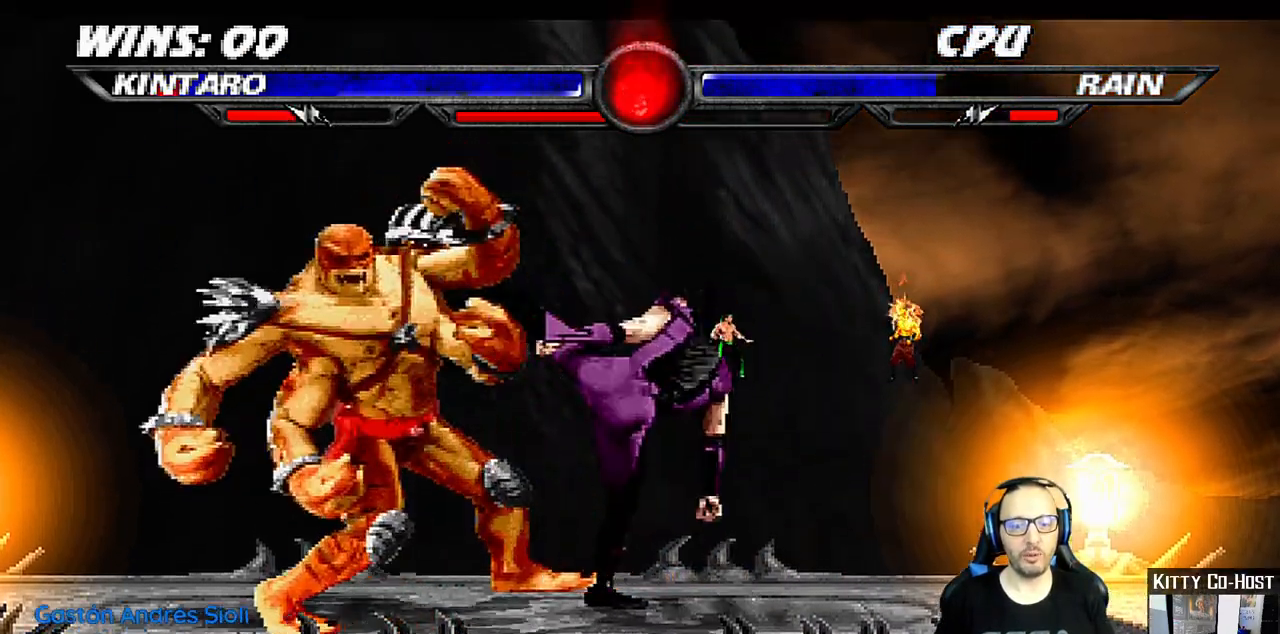
{"buttons": [], "left_stick": "center", "right_stick": "center", "events": [[17, "DPAD_RIGHT", "up"], [350, "DPAD_DOWN", "down"], [433, "DPAD_DOWN", "up"], [450, "DPAD_UP", "down"], [483, "DPAD_UP", "up"]]}
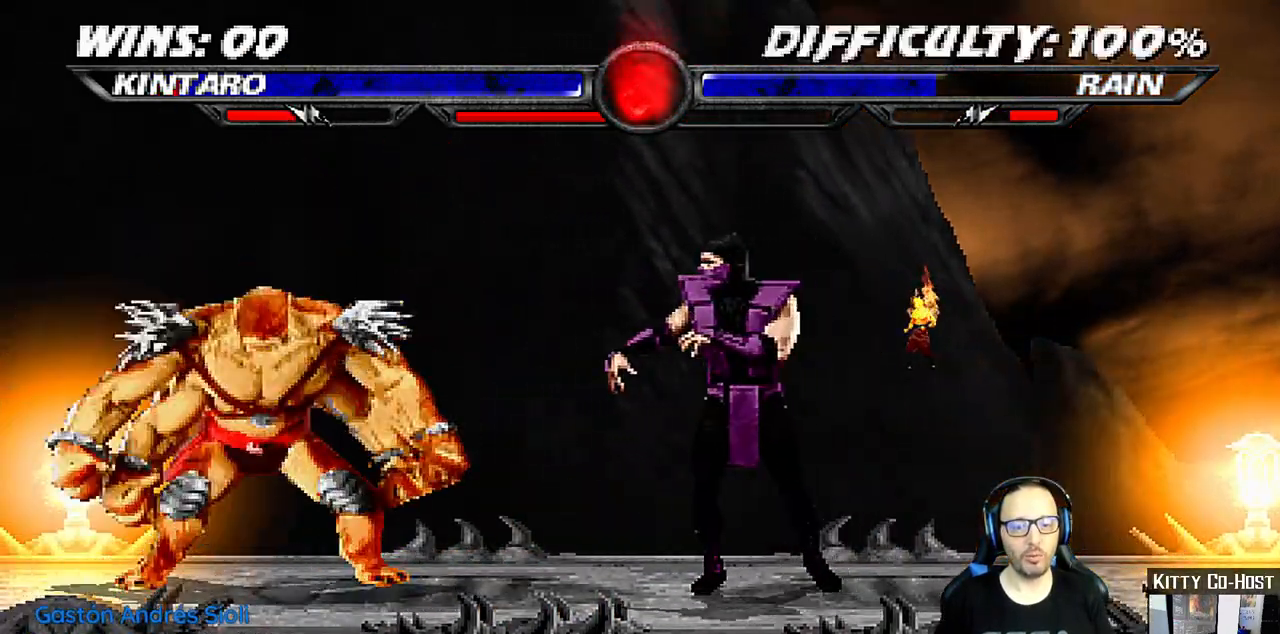
{"buttons": [], "left_stick": "center", "right_stick": "center", "events": []}
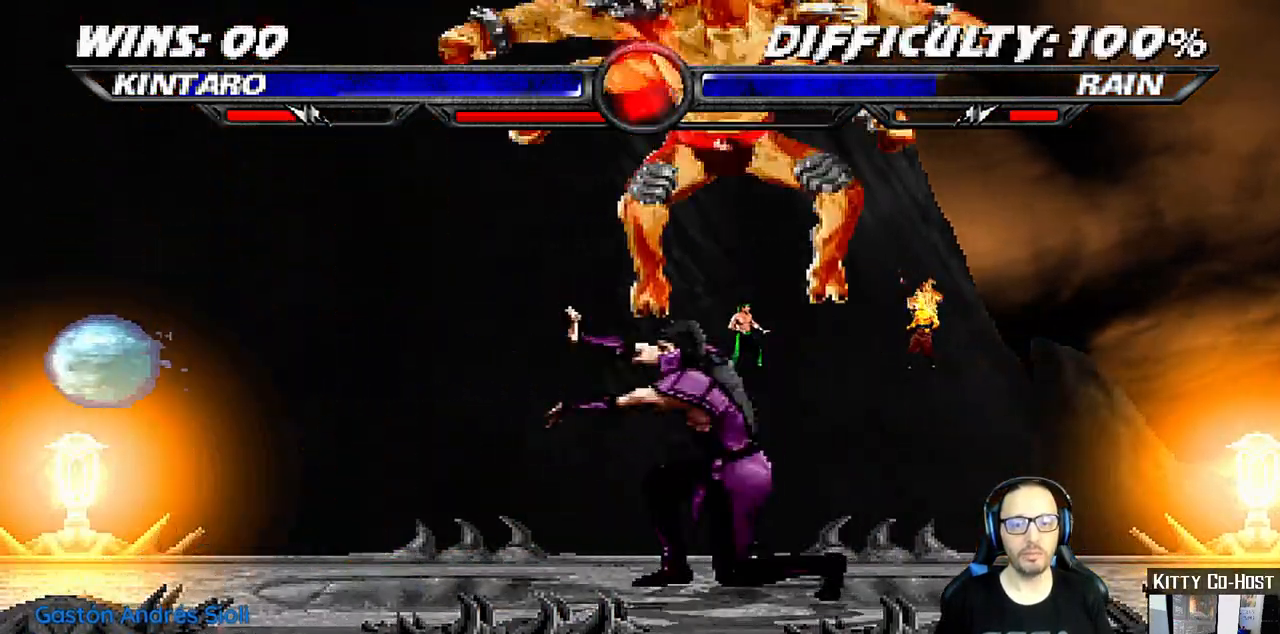
{"buttons": [], "left_stick": "center", "right_stick": "center", "events": []}
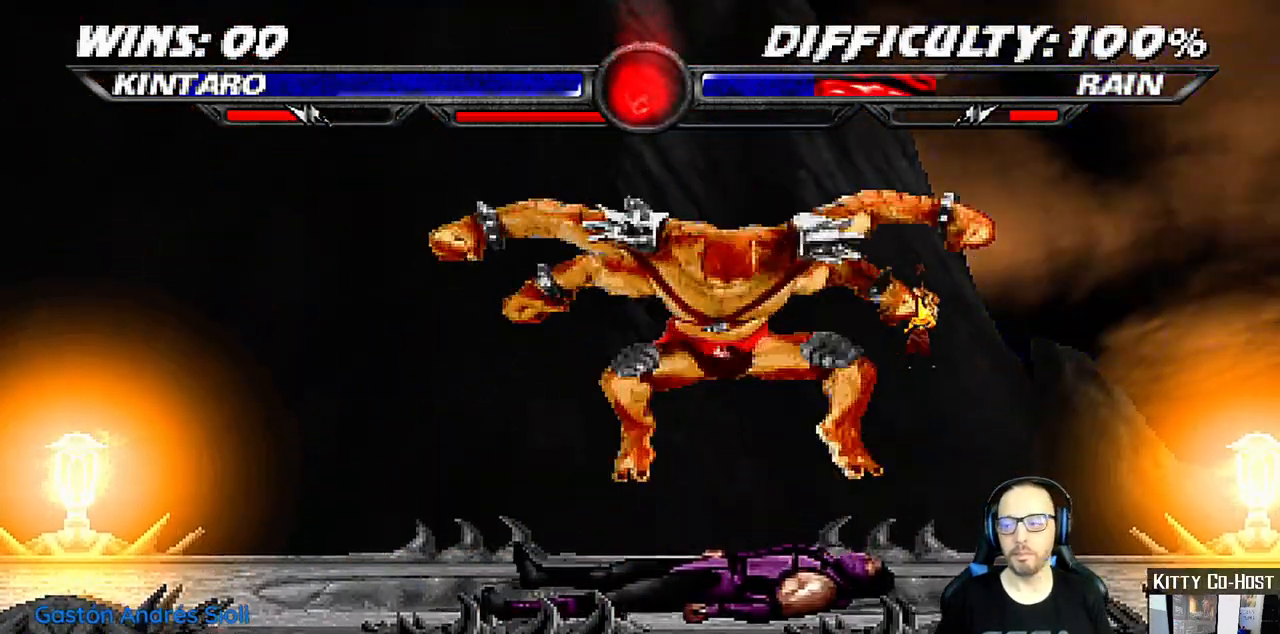
{"buttons": [], "left_stick": "center", "right_stick": "center", "events": []}
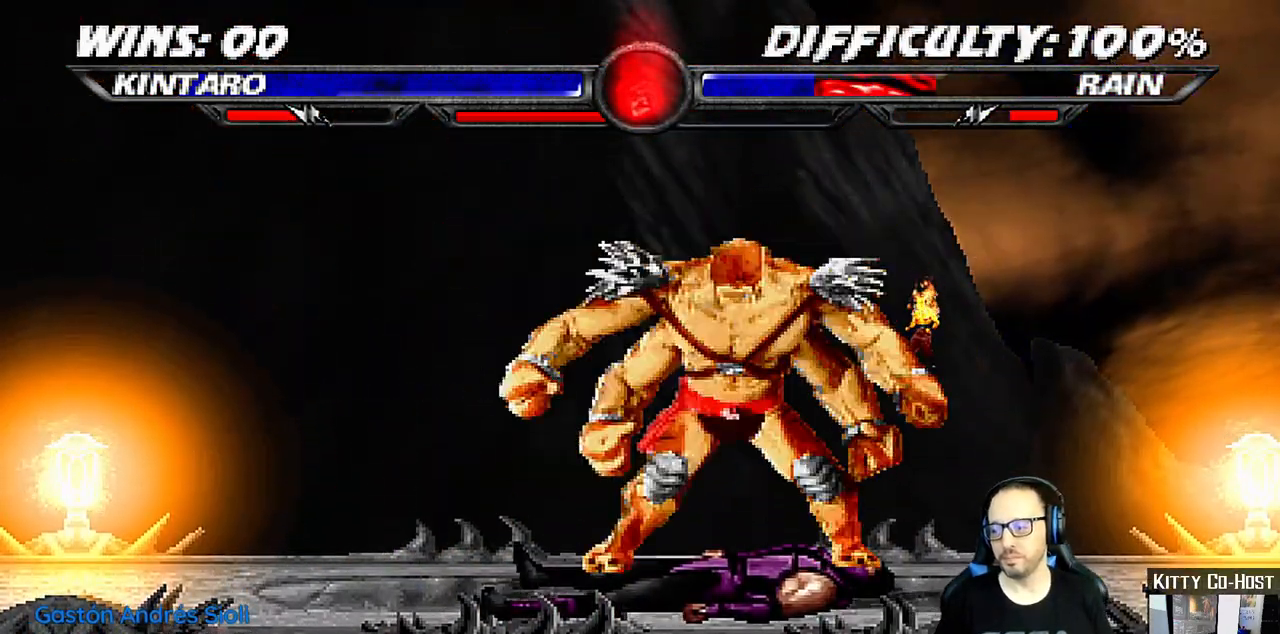
{"buttons": [], "left_stick": "center", "right_stick": "center", "events": []}
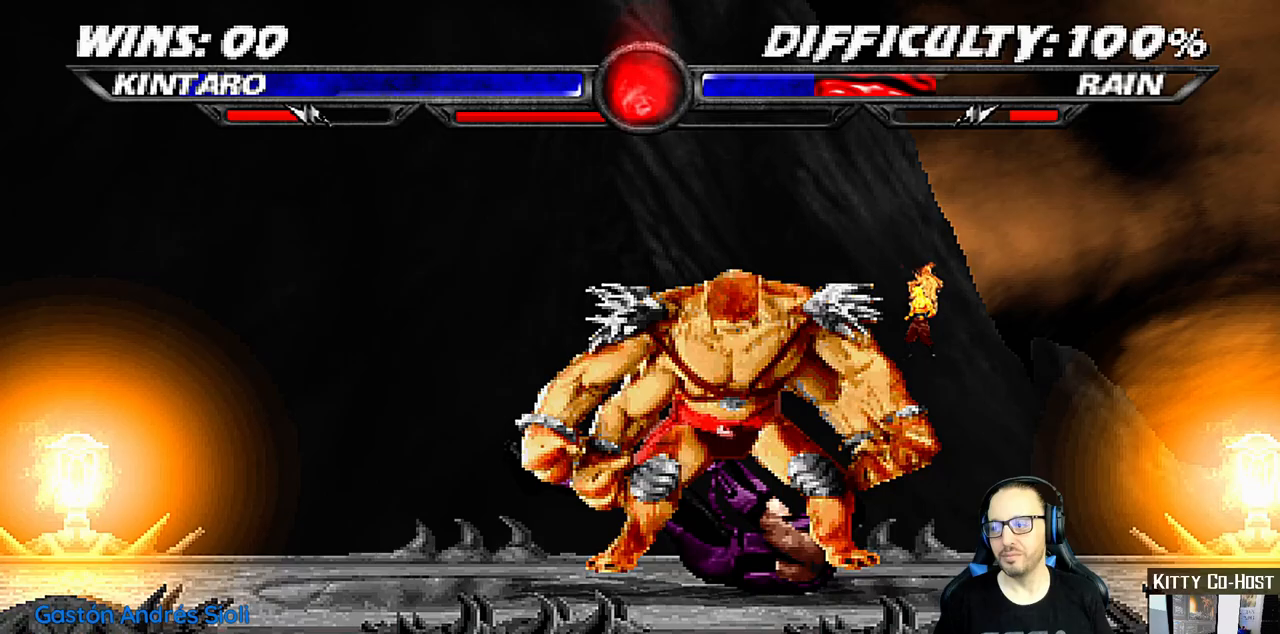
{"buttons": ["DPAD_DOWN", "DPAD_LEFT"], "left_stick": "center", "right_stick": "center", "events": [[450, "DPAD_DOWN", "down"], [500, "DPAD_LEFT", "down"]]}
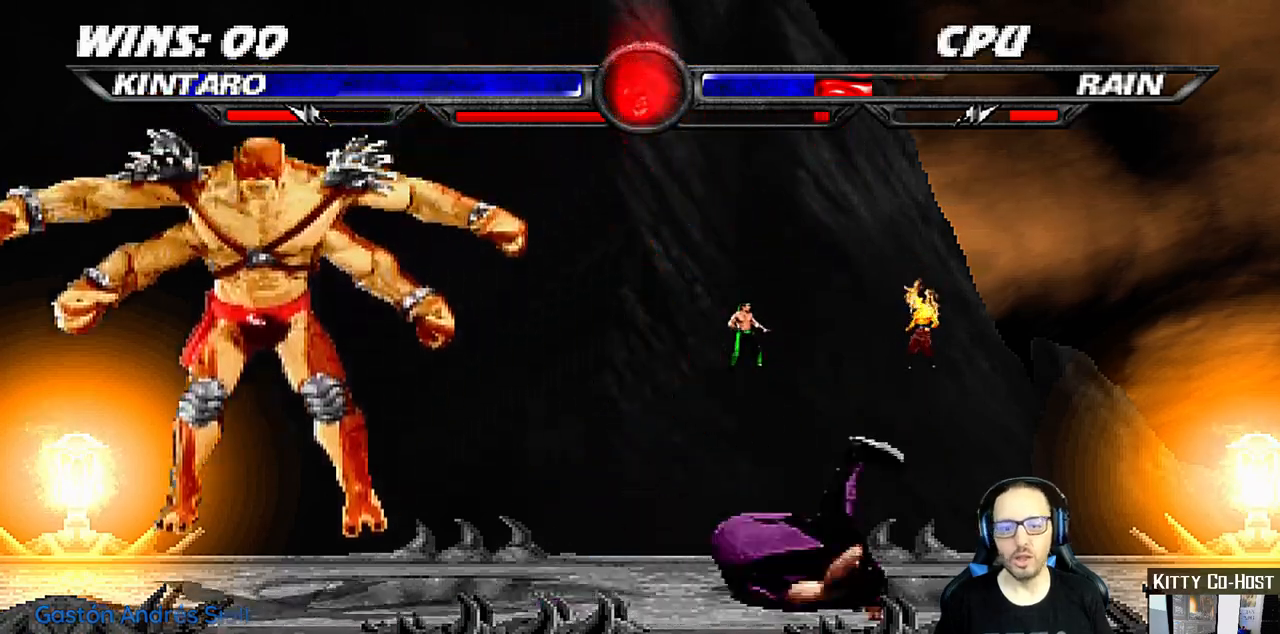
{"buttons": [], "left_stick": "center", "right_stick": "center", "events": [[50, "DPAD_DOWN", "up"], [100, "TRIANGLE", "down"], [117, "DPAD_LEFT", "up"], [367, "DPAD_RIGHT", "down"], [417, "TRIANGLE", "up"], [467, "DPAD_RIGHT", "up"]]}
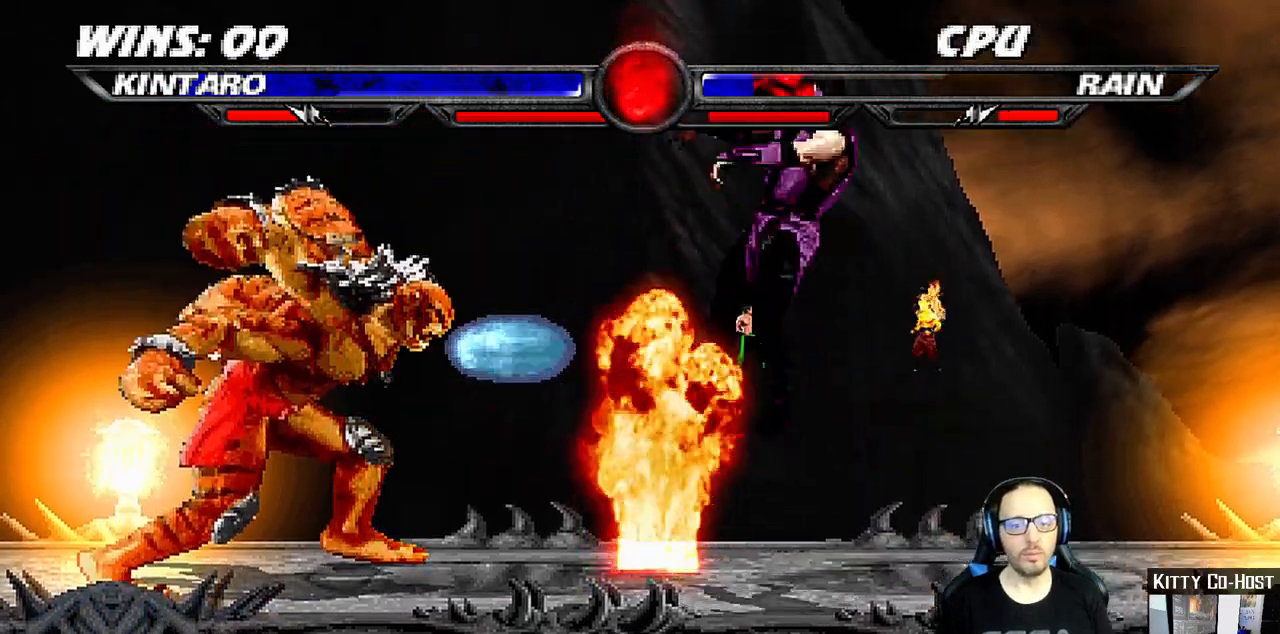
{"buttons": ["L1", "DPAD_RIGHT"], "left_stick": "center", "right_stick": "center", "events": [[33, "DPAD_RIGHT", "down"], [117, "DPAD_RIGHT", "up"], [217, "DPAD_RIGHT", "down"], [283, "DPAD_RIGHT", "up"], [400, "DPAD_RIGHT", "down"], [400, "L1", "down"]]}
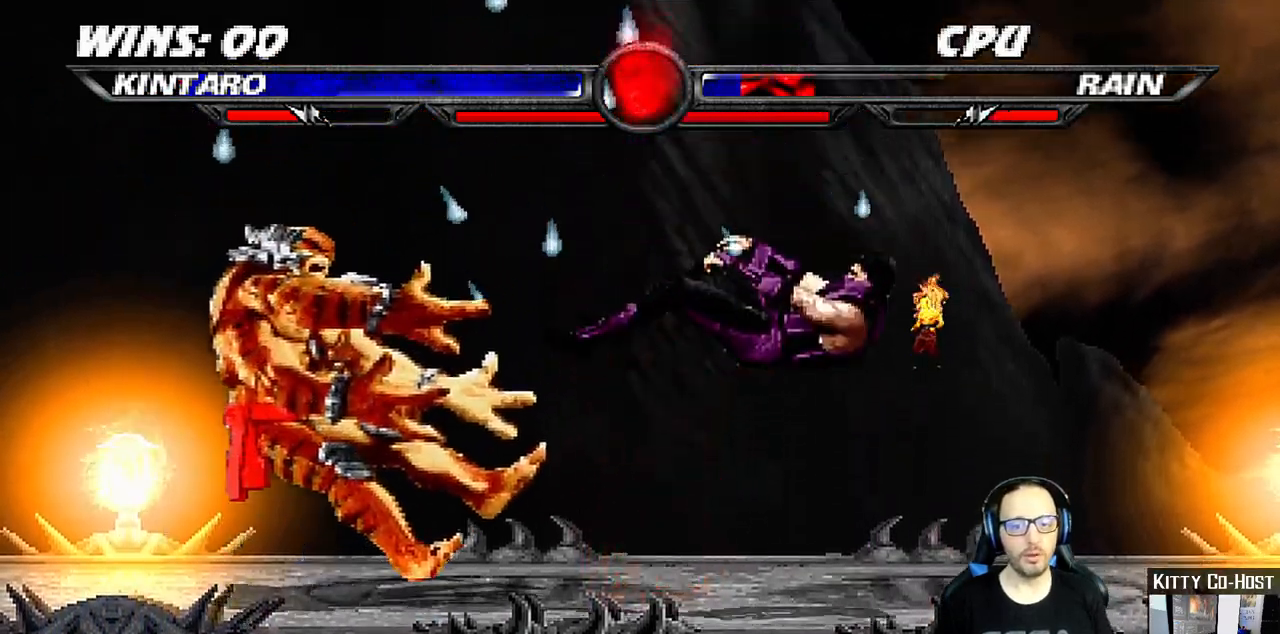
{"buttons": ["L1", "R1", "DPAD_DOWN", "DPAD_LEFT"], "left_stick": "center", "right_stick": "center", "events": [[100, "DPAD_RIGHT", "up"], [100, "R1", "down"], [167, "DPAD_LEFT", "down"], [233, "DPAD_DOWN", "down"]]}
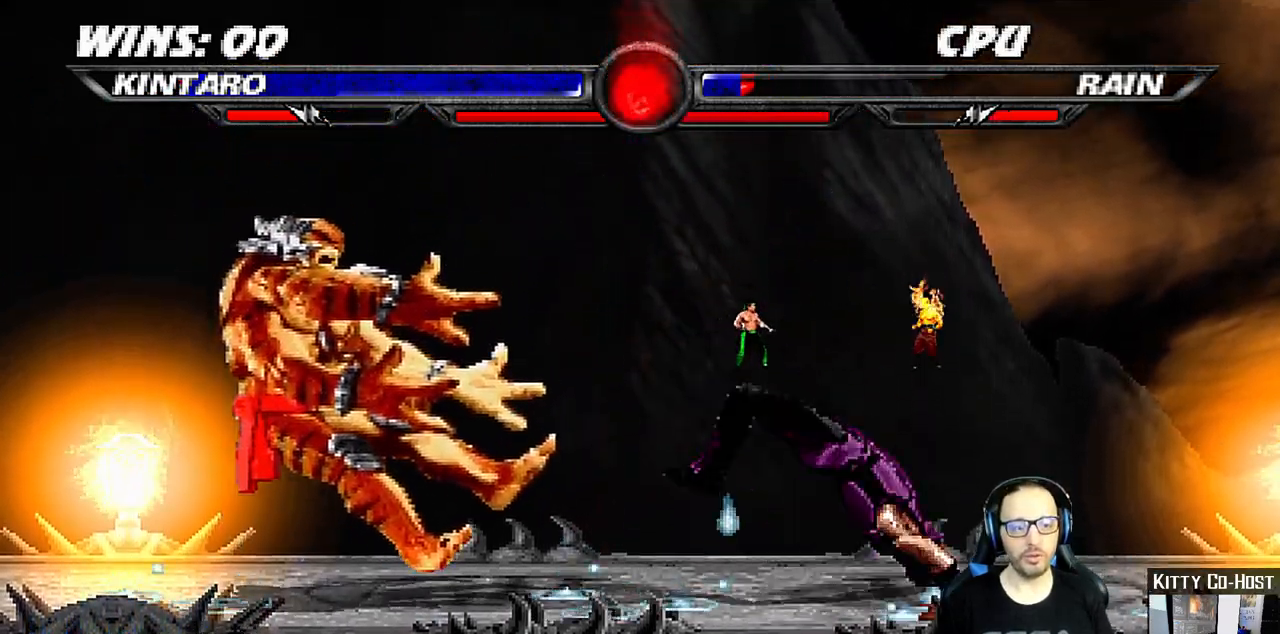
{"buttons": ["L1", "R1", "DPAD_DOWN", "DPAD_LEFT"], "left_stick": "center", "right_stick": "center", "events": []}
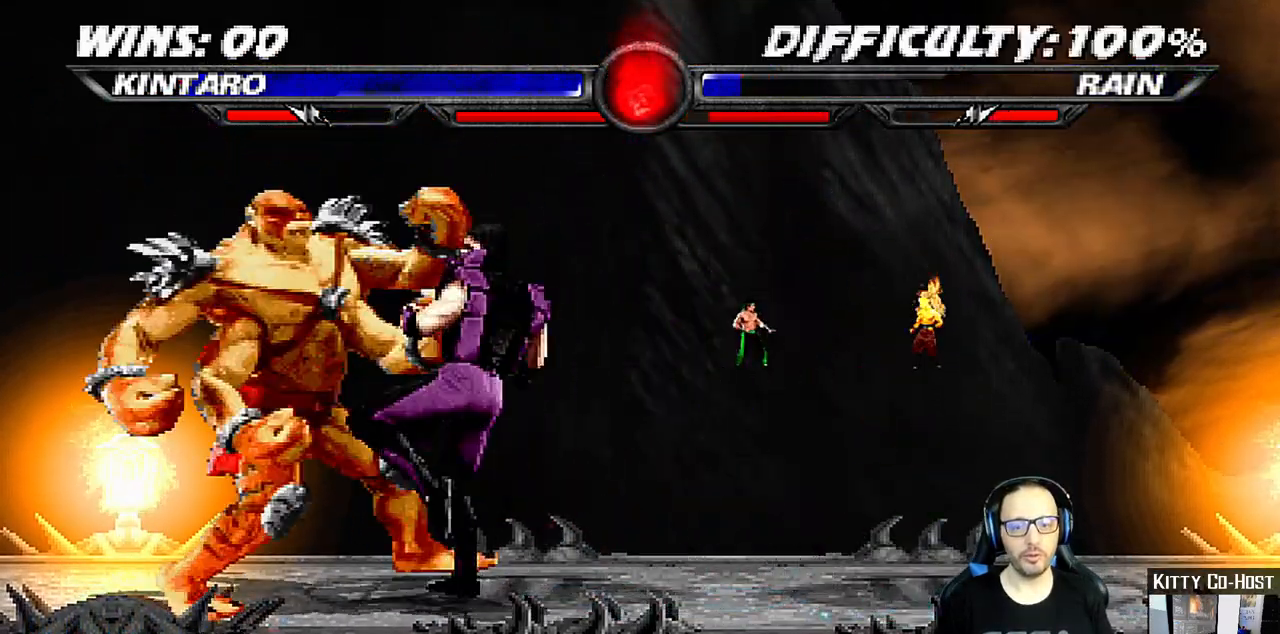
{"buttons": ["L1", "R1"], "left_stick": "center", "right_stick": "center", "events": [[483, "DPAD_DOWN", "up"], [500, "DPAD_LEFT", "up"]]}
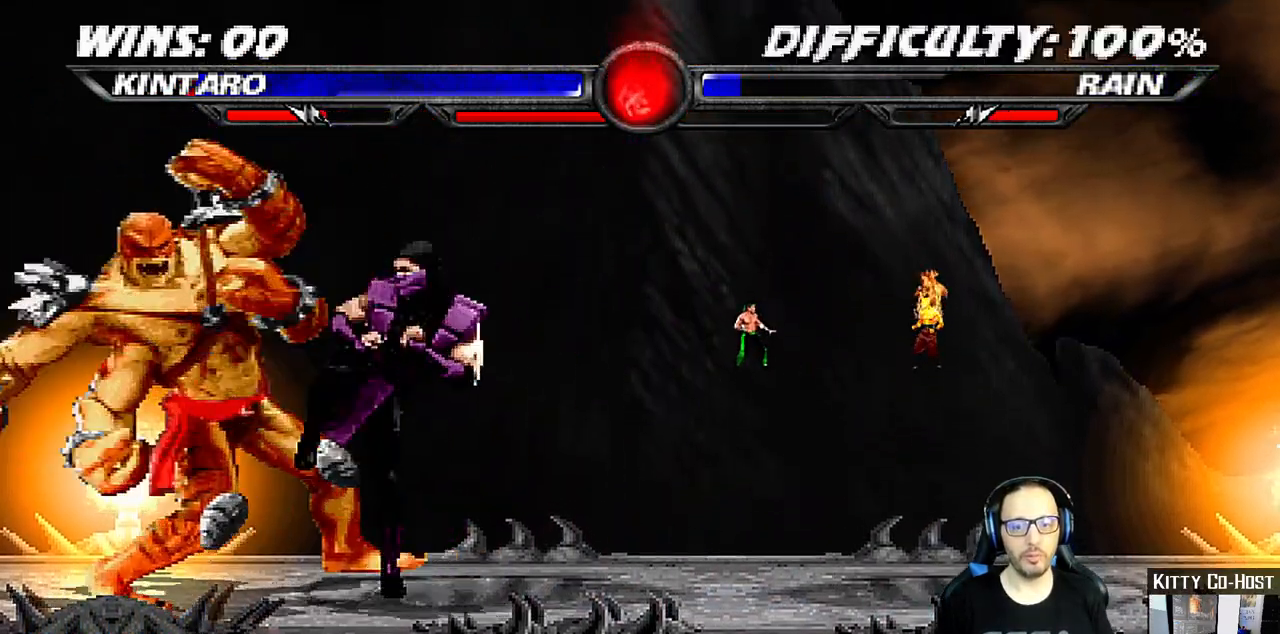
{"buttons": [], "left_stick": "center", "right_stick": "center", "events": [[50, "L1", "up"], [433, "R1", "up"]]}
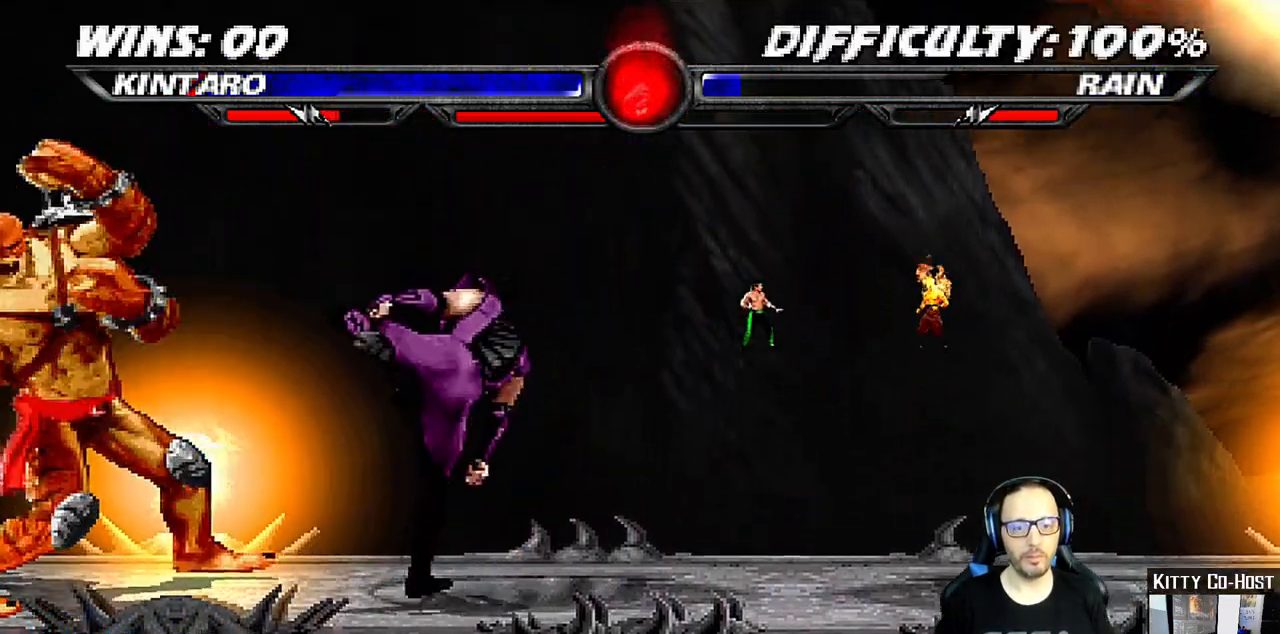
{"buttons": ["SQUARE"], "left_stick": "center", "right_stick": "center", "events": [[117, "DPAD_RIGHT", "down"], [217, "DPAD_RIGHT", "up"], [267, "DPAD_RIGHT", "down"], [300, "SQUARE", "down"], [400, "DPAD_RIGHT", "up"], [400, "SQUARE", "up"], [450, "SQUARE", "down"]]}
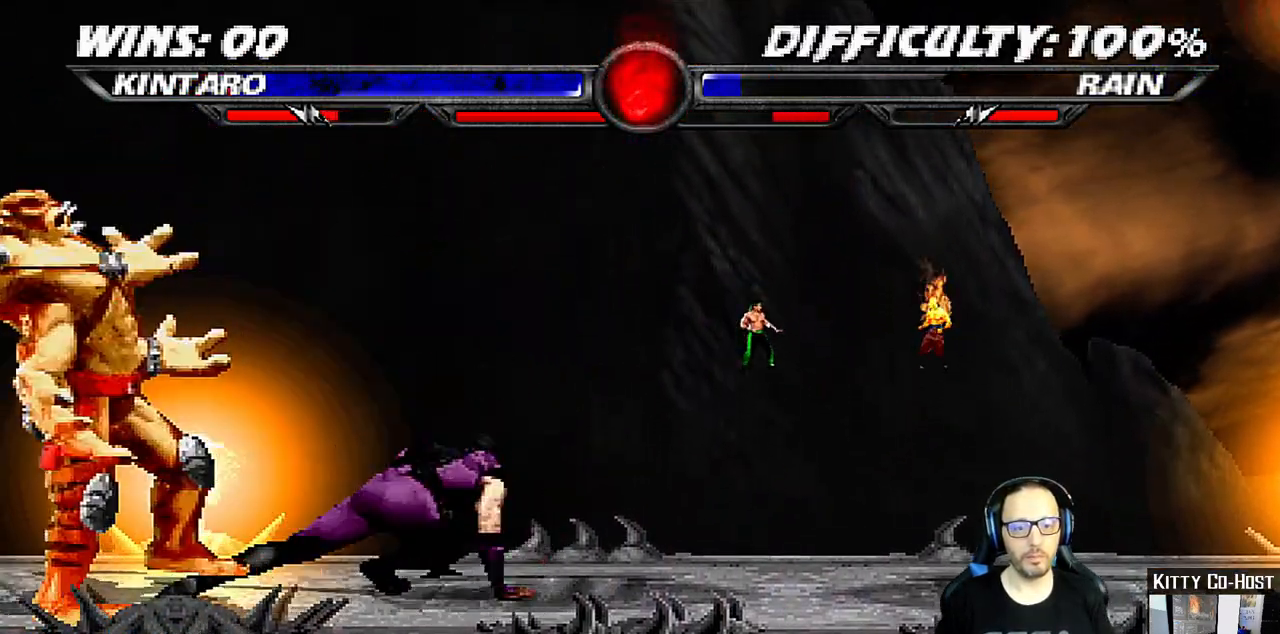
{"buttons": ["SQUARE"], "left_stick": "center", "right_stick": "center", "events": [[83, "SQUARE", "up"], [150, "SQUARE", "down"], [217, "SQUARE", "up"], [233, "DPAD_RIGHT", "down"], [300, "SQUARE", "down"], [317, "DPAD_RIGHT", "up"], [383, "DPAD_RIGHT", "down"], [383, "SQUARE", "up"], [433, "SQUARE", "down"], [500, "DPAD_RIGHT", "up"]]}
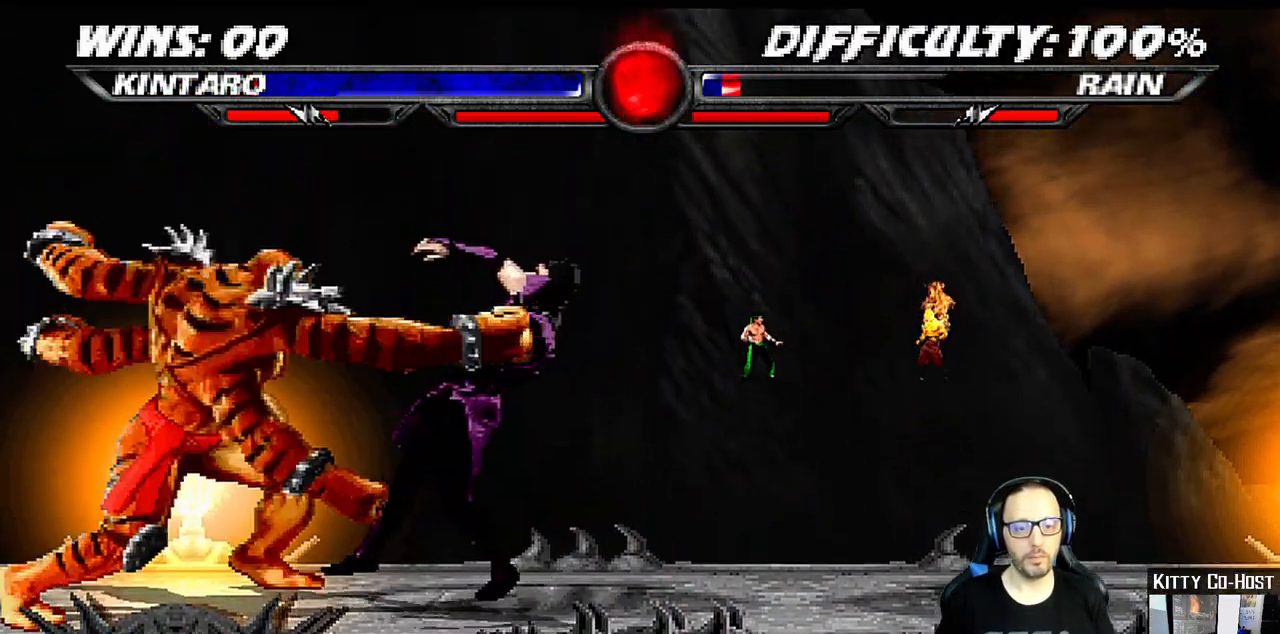
{"buttons": ["DPAD_RIGHT"], "left_stick": "center", "right_stick": "center", "events": [[67, "DPAD_RIGHT", "down"], [67, "SQUARE", "up"], [183, "DPAD_RIGHT", "up"], [233, "DPAD_RIGHT", "down"], [333, "DPAD_RIGHT", "up"], [367, "SQUARE", "down"], [400, "DPAD_RIGHT", "down"], [483, "SQUARE", "up"]]}
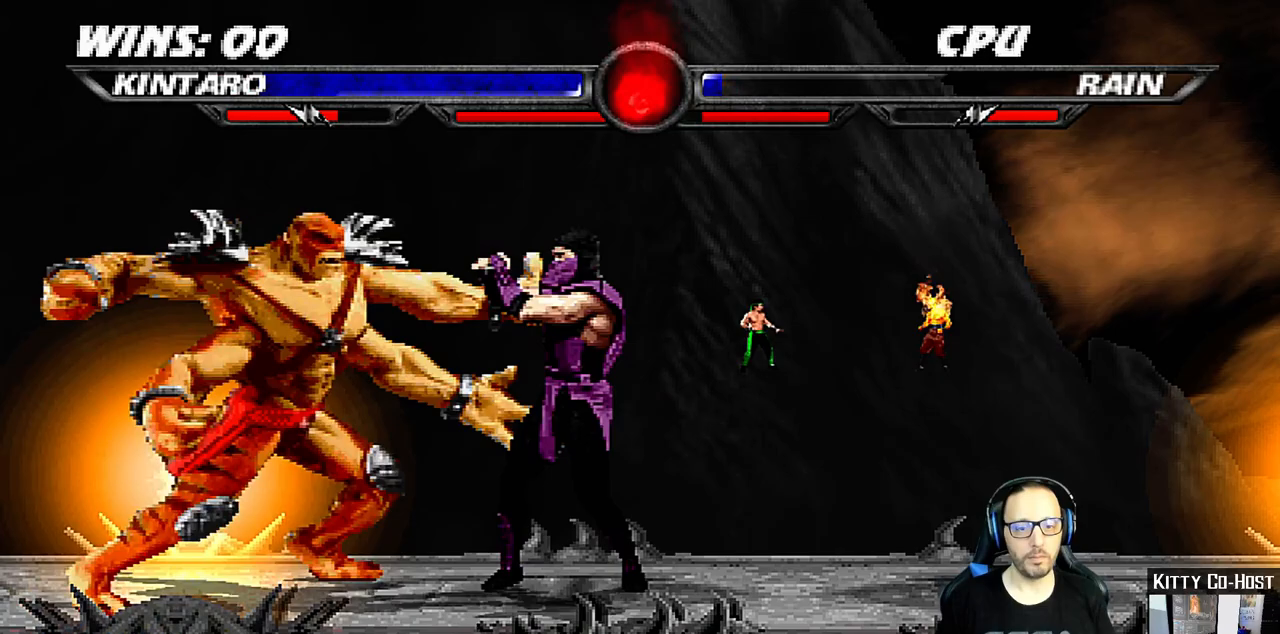
{"buttons": ["L1", "R1", "DPAD_DOWN", "DPAD_LEFT"], "left_stick": "center", "right_stick": "center", "events": [[33, "DPAD_RIGHT", "up"], [33, "SQUARE", "down"], [117, "DPAD_RIGHT", "down"], [117, "SQUARE", "up"], [217, "DPAD_RIGHT", "up"], [233, "SQUARE", "down"], [283, "DPAD_RIGHT", "down"], [300, "SQUARE", "up"], [400, "DPAD_RIGHT", "up"], [400, "SQUARE", "down"], [450, "L1", "down"], [467, "SQUARE", "up"], [483, "DPAD_DOWN", "down"], [483, "R1", "down"], [500, "DPAD_LEFT", "down"]]}
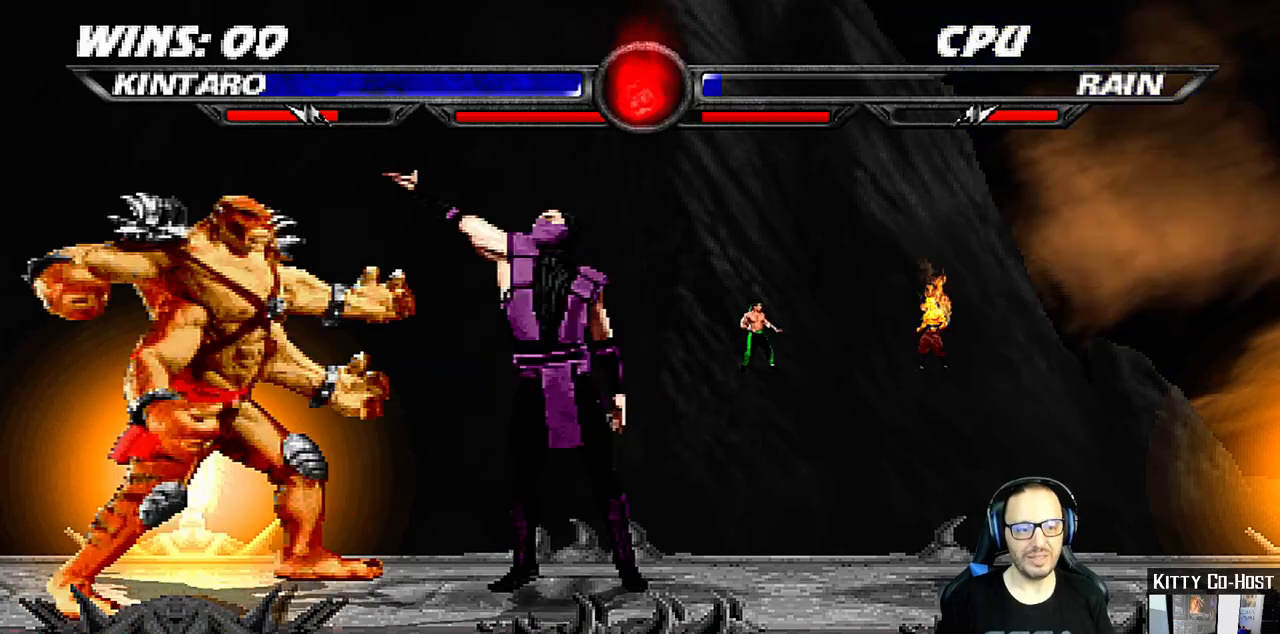
{"buttons": ["R1", "DPAD_RIGHT"], "left_stick": "center", "right_stick": "center", "events": [[117, "R2", "down"], [367, "DPAD_LEFT", "up"], [383, "DPAD_DOWN", "up"], [417, "L1", "up"], [500, "DPAD_RIGHT", "down"], [500, "R2", "up"]]}
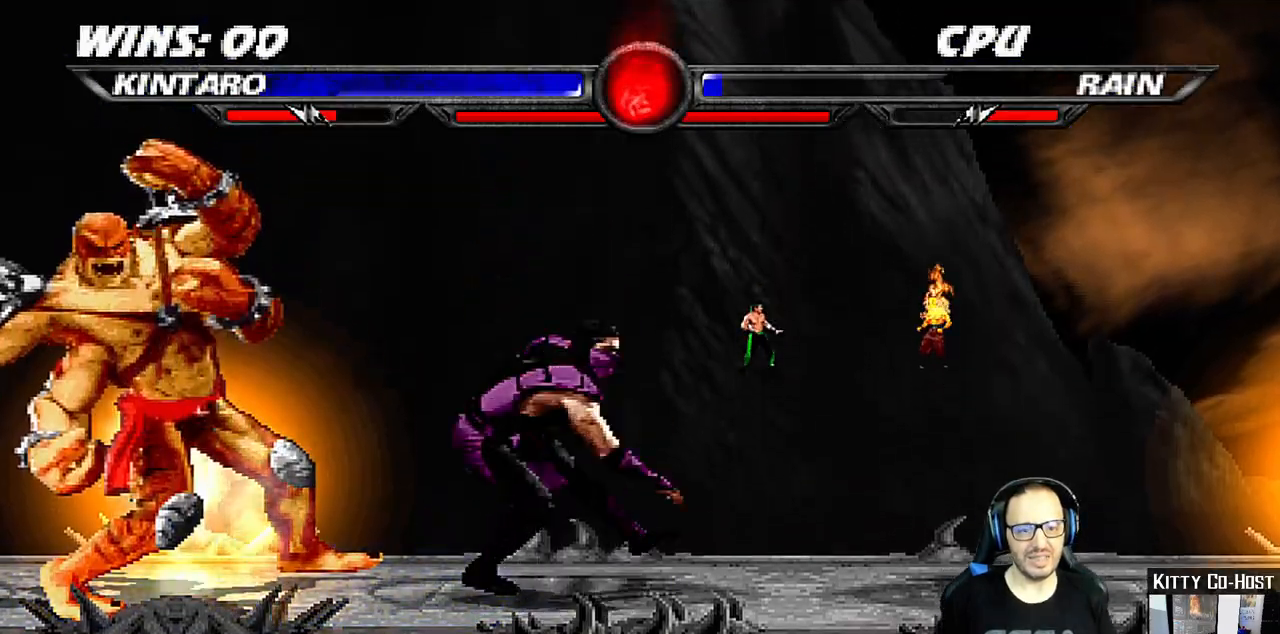
{"buttons": ["SQUARE"], "left_stick": "center", "right_stick": "center"}
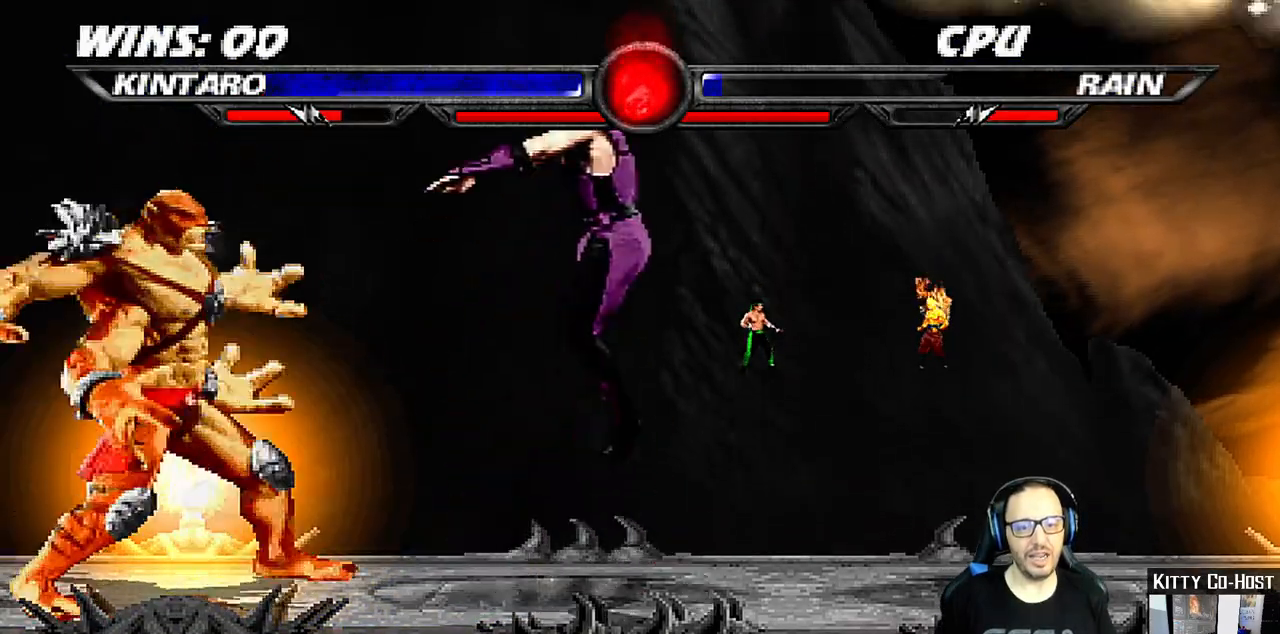
{"buttons": ["DPAD_DOWN"], "left_stick": "center", "right_stick": "center", "events": [[33, "DPAD_RIGHT", "down"], [100, "SQUARE", "up"], [150, "SQUARE", "down"], [183, "DPAD_RIGHT", "up"], [283, "SQUARE", "up"], [500, "DPAD_DOWN", "down"]]}
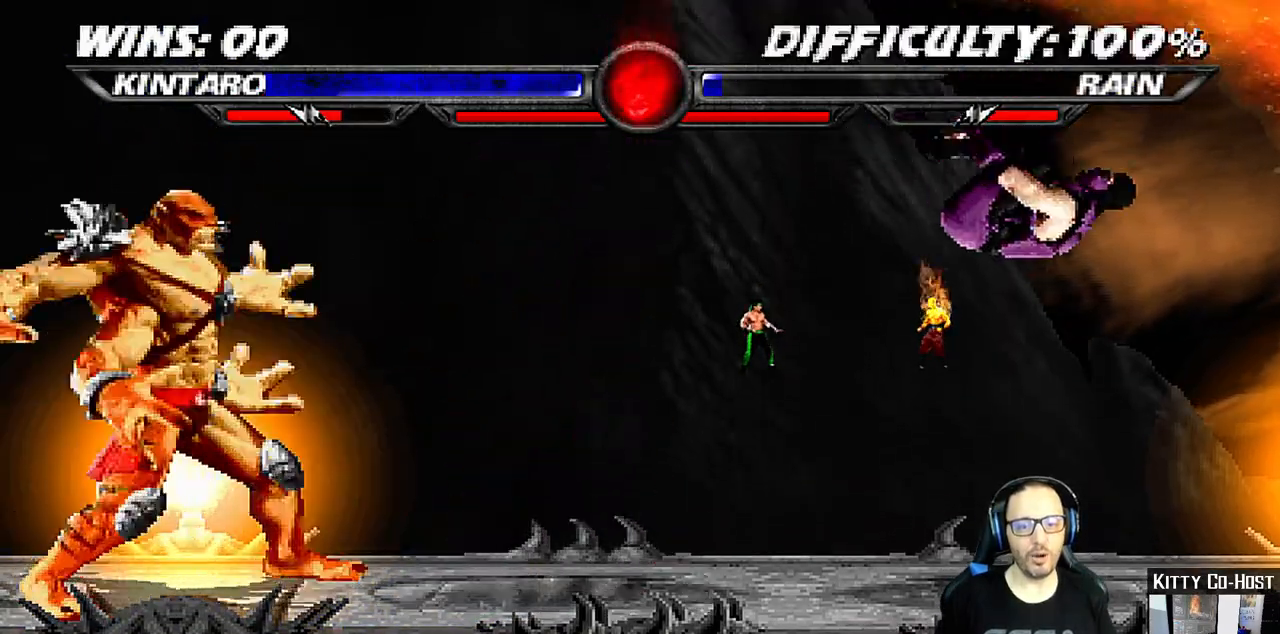
{"buttons": [], "left_stick": "center", "right_stick": "center", "events": [[83, "DPAD_DOWN", "up"], [100, "DPAD_UP", "down"], [150, "DPAD_UP", "up"]]}